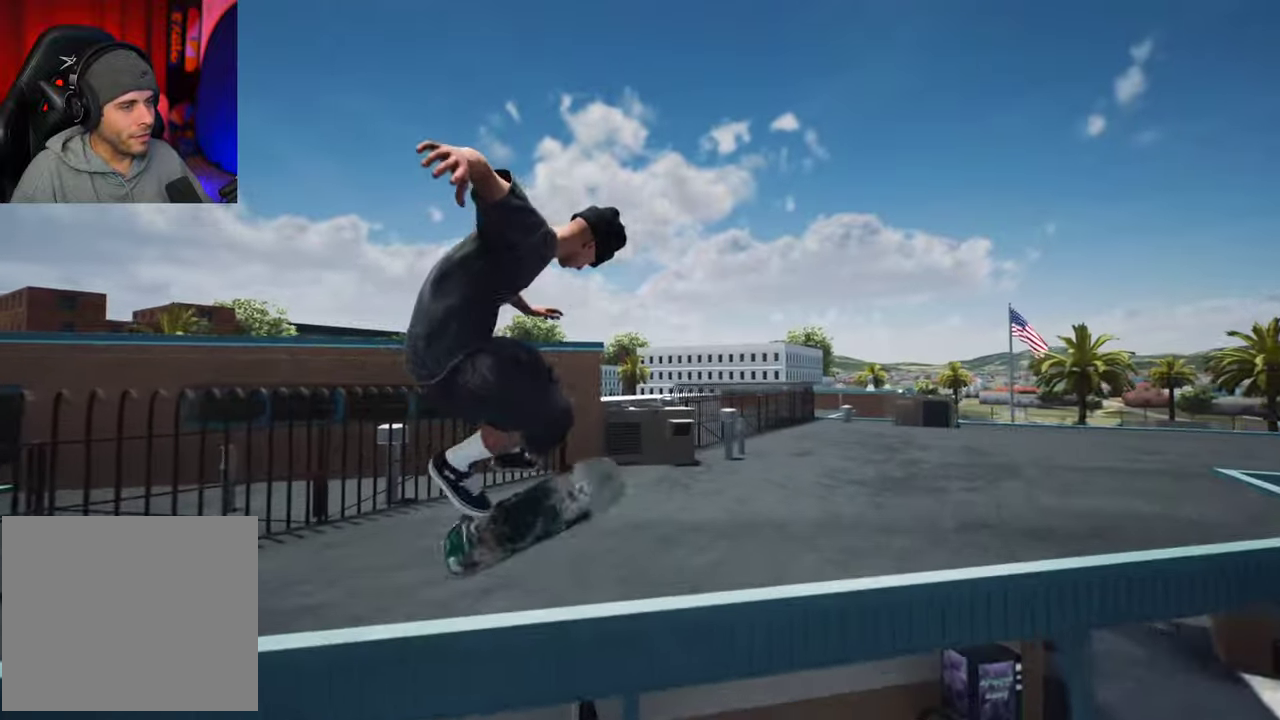
Gameplay with a controller (Xbox layout); each line is a JSON object with the inputs held at the frame after it (dt_ms = milliseconds from this image to that frame). "events" lists button and stick changes between this image and that frame as [ms after this image, input, new state], when the widget could be followed in between. This overlay highlights the sticks when they move; stick clicks (L3 R3) are not distinguishable. Not read: L3 R3.
{"dt_ms": 400, "buttons": [], "left_stick": "center", "right_stick": "center", "events": [[350, "right_stick", "center"], [383, "left_stick", "center"]]}
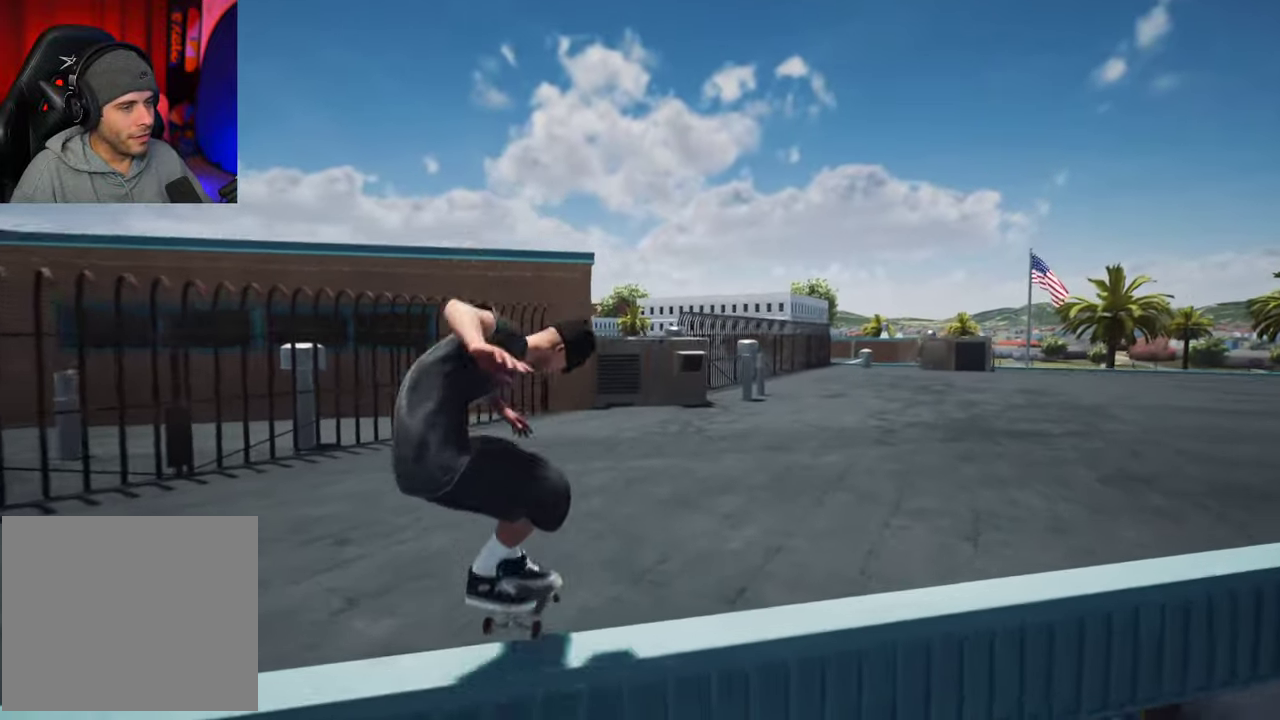
{"dt_ms": 500, "buttons": ["R2"], "left_stick": "center", "right_stick": "center", "events": [[183, "R2", "down"]]}
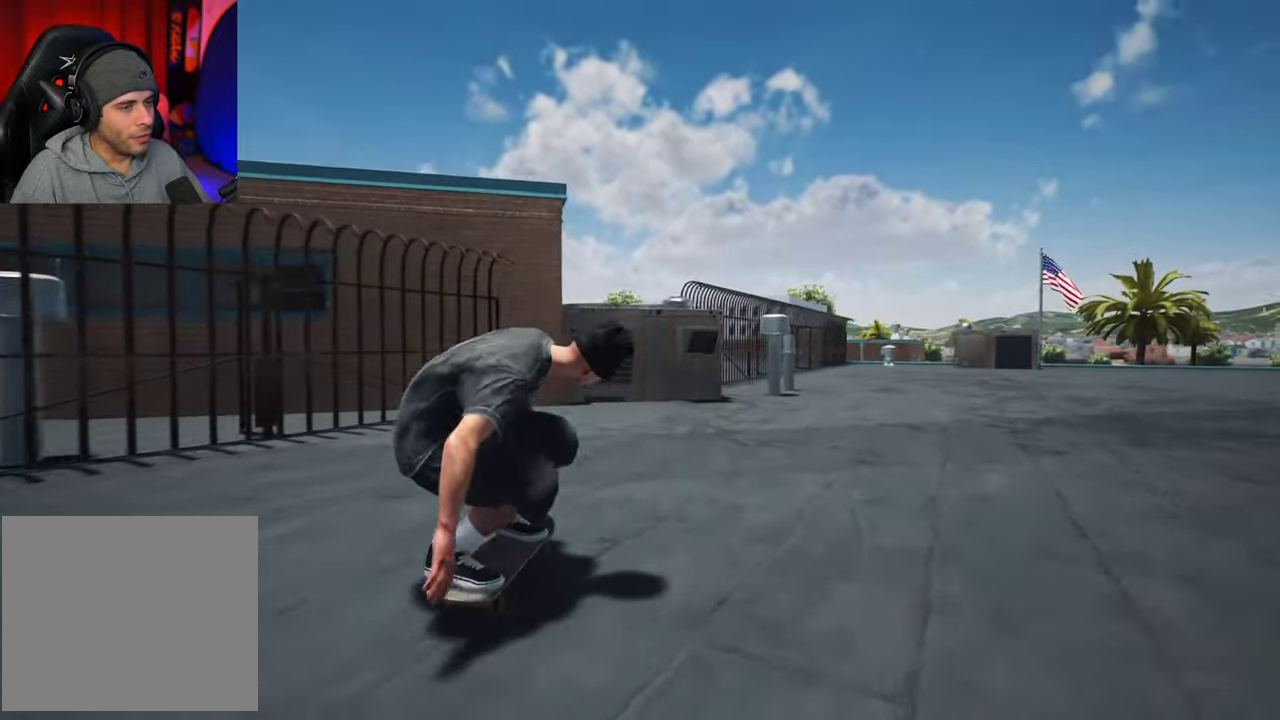
{"dt_ms": 400, "buttons": ["DPAD_UP"], "left_stick": "center", "right_stick": "center", "events": [[366, "DPAD_UP", "down"], [366, "R2", "up"]]}
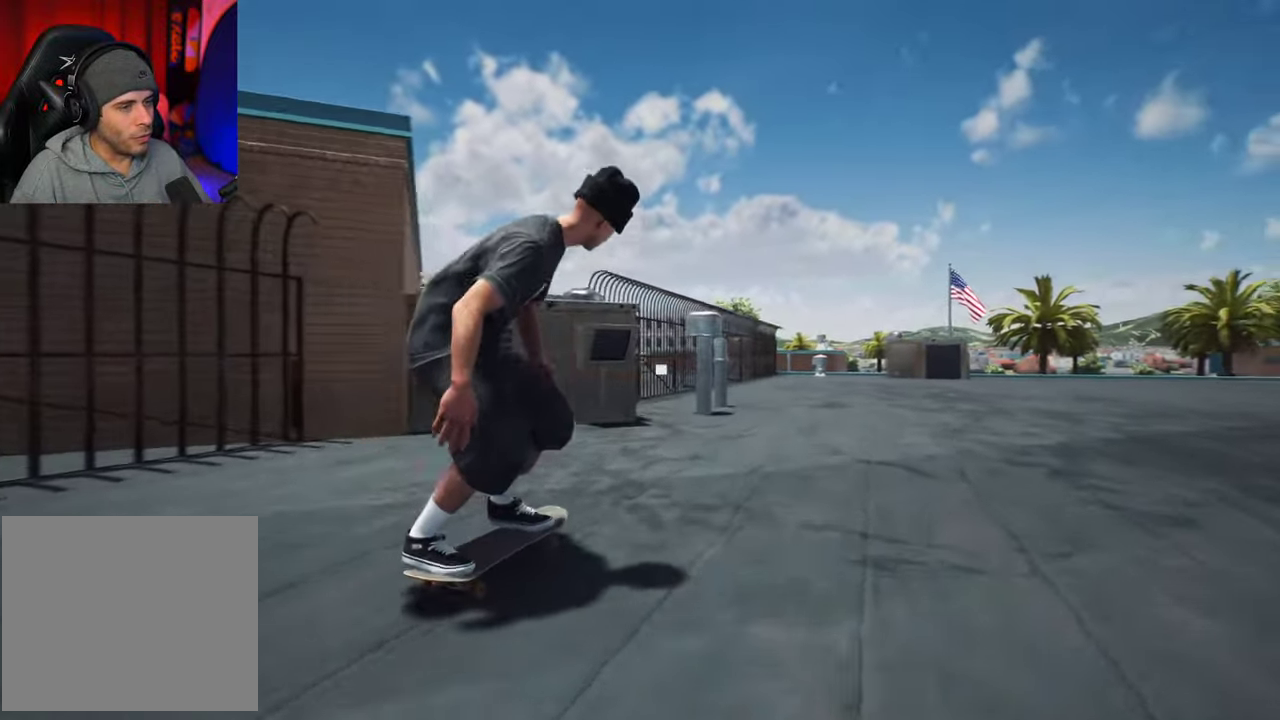
{"dt_ms": 600, "buttons": ["A"], "left_stick": "center", "right_stick": "center"}
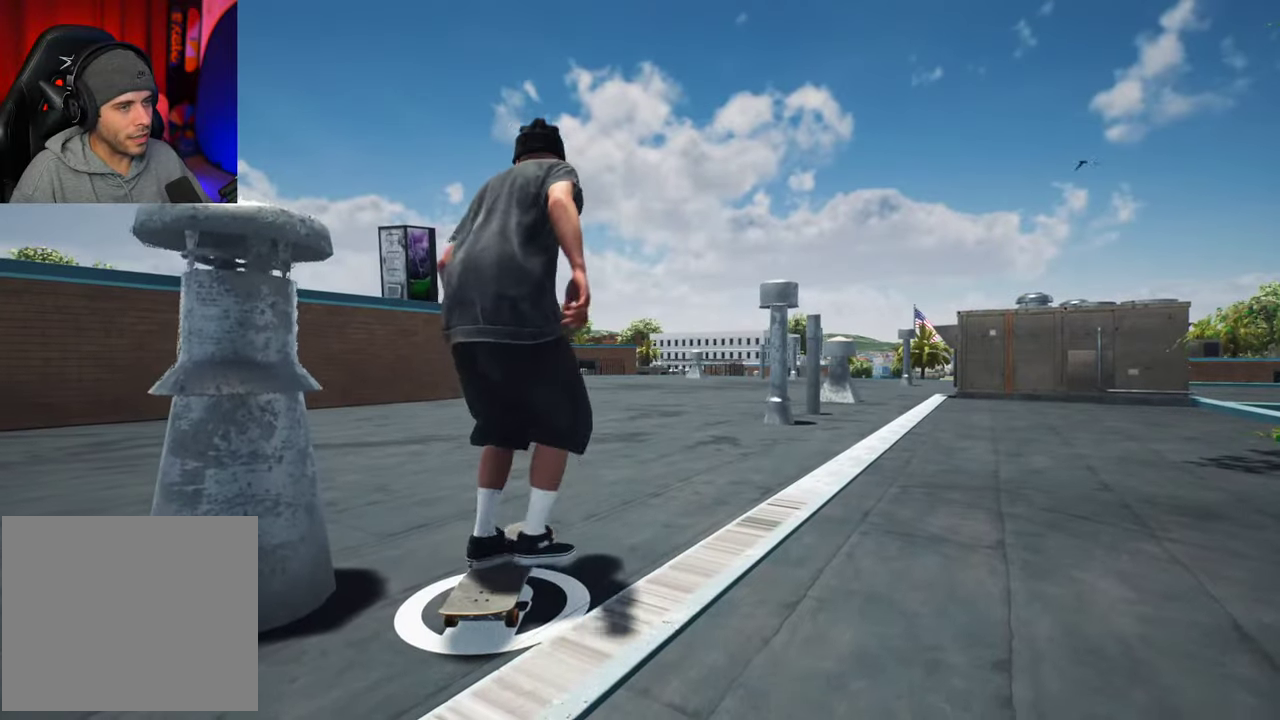
{"dt_ms": 500, "buttons": ["A"], "left_stick": "center", "right_stick": "center"}
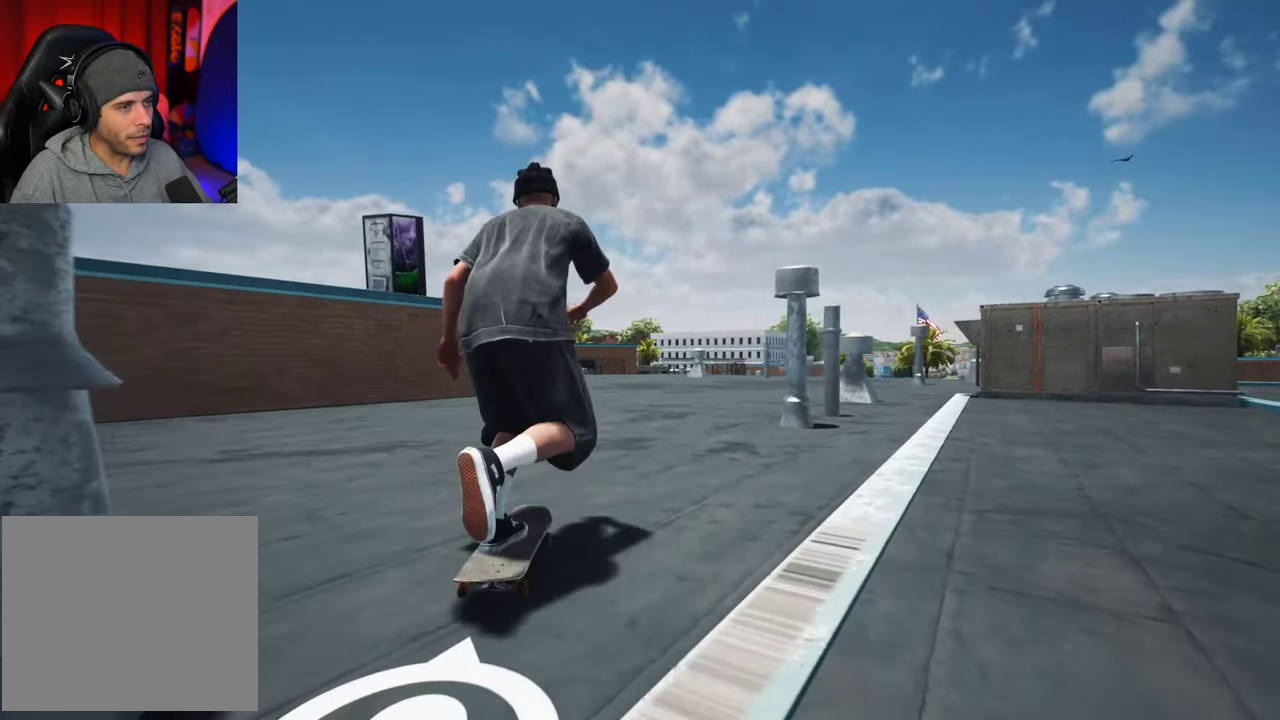
{"dt_ms": 500, "buttons": ["A"], "left_stick": "center", "right_stick": "center", "events": [[66, "L2", "down"], [150, "L2", "up"]]}
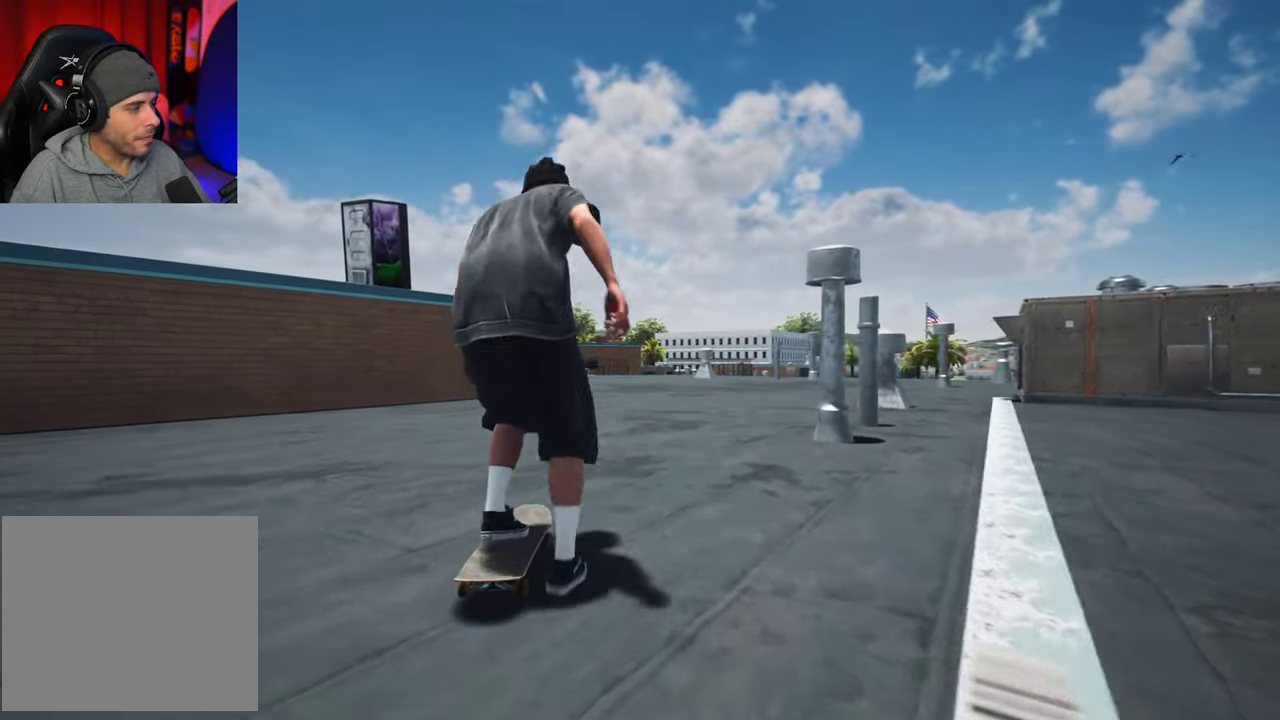
{"dt_ms": 500, "buttons": ["A"], "left_stick": "center", "right_stick": "center", "events": []}
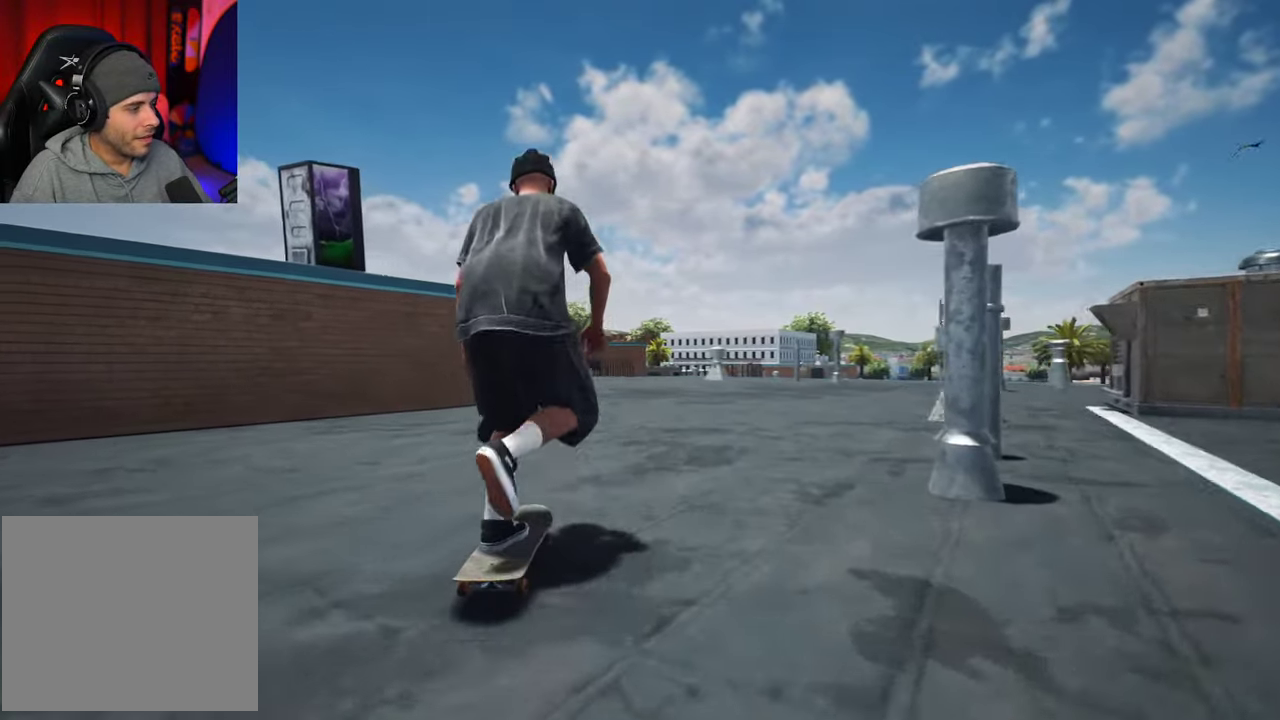
{"dt_ms": 500, "buttons": ["A"], "left_stick": "center", "right_stick": "center", "events": []}
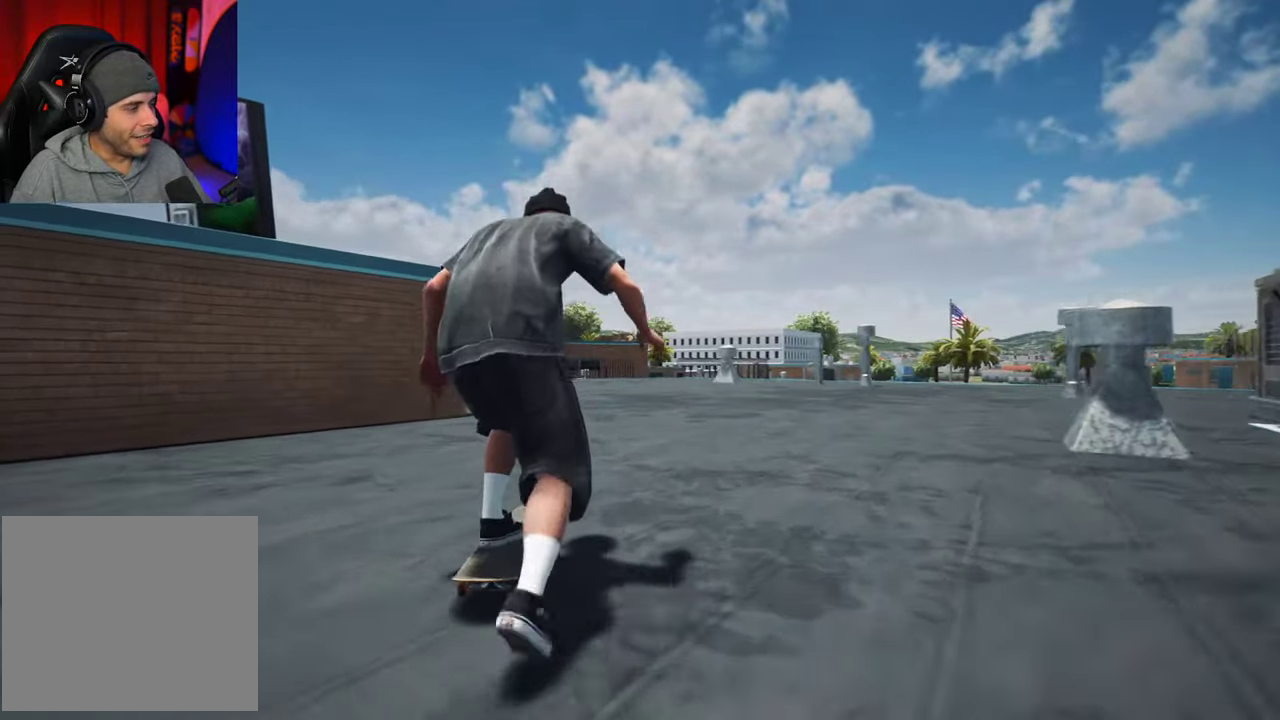
{"dt_ms": 500, "buttons": ["A"], "left_stick": "center", "right_stick": "center", "events": [[166, "R2", "down"], [216, "R2", "up"]]}
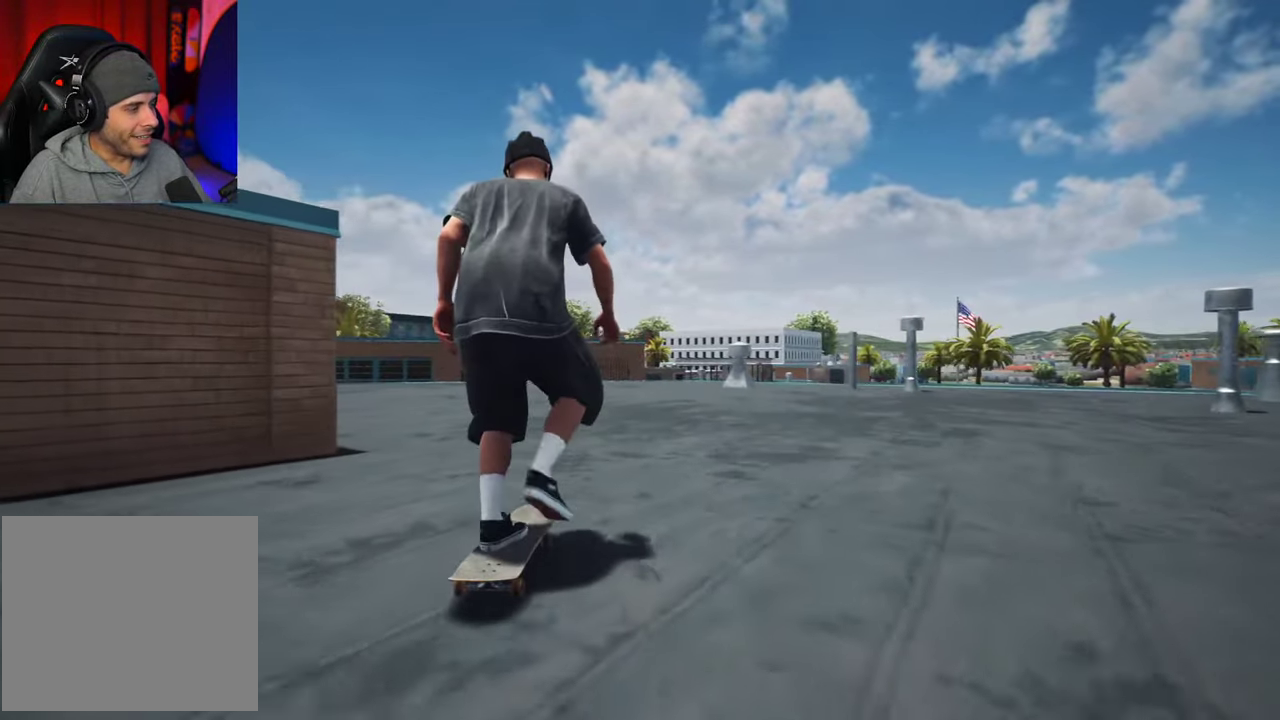
{"dt_ms": 500, "buttons": [], "left_stick": "center", "right_stick": "center", "events": [[500, "A", "up"]]}
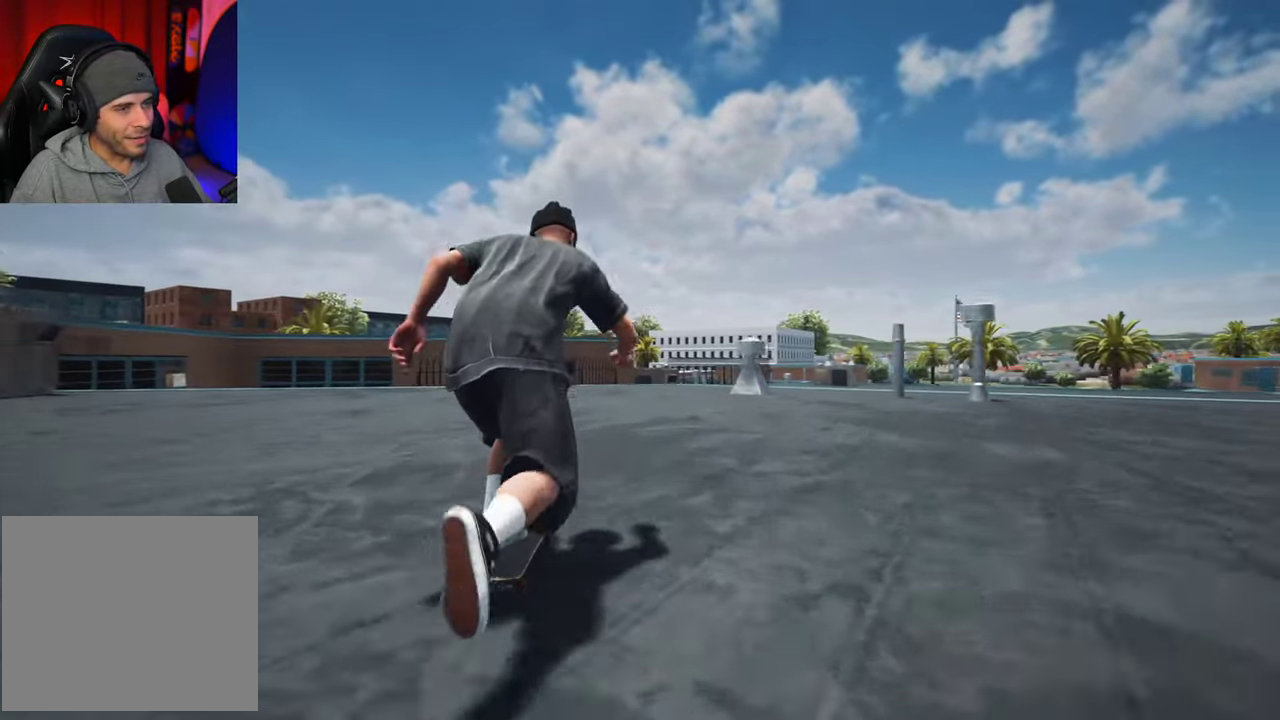
{"dt_ms": 500, "buttons": [], "left_stick": "center", "right_stick": "center", "events": []}
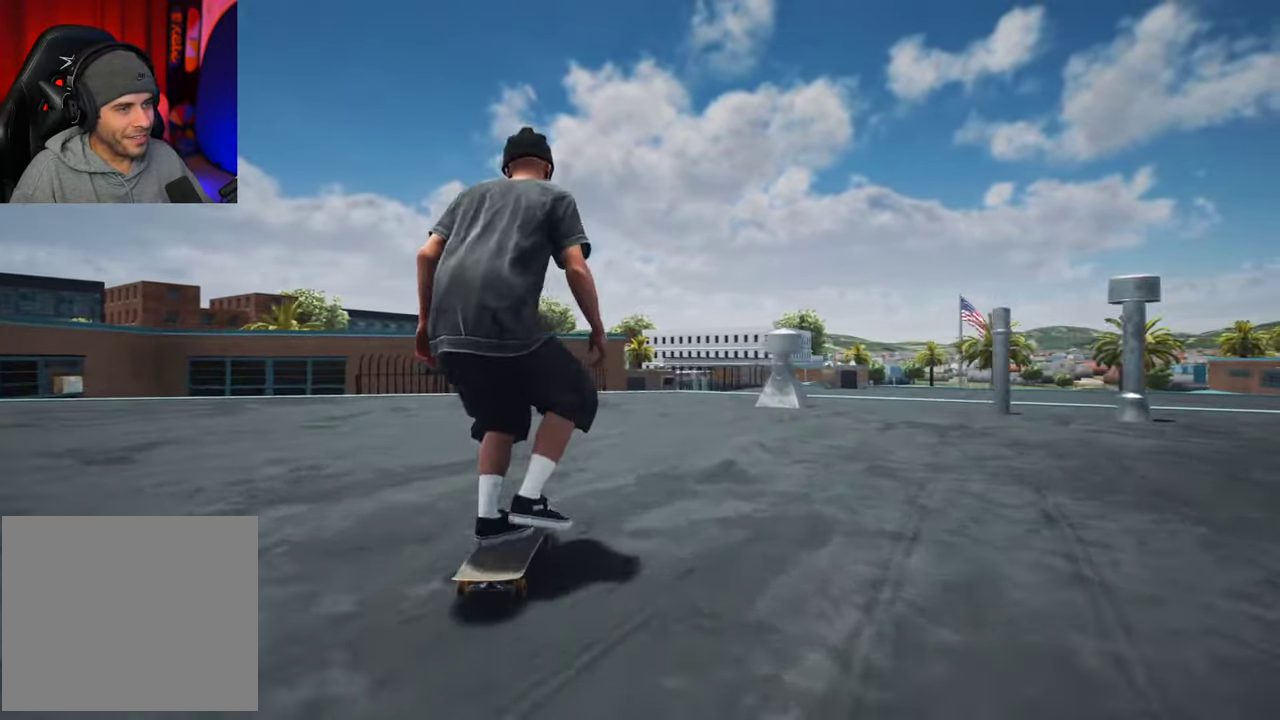
{"dt_ms": 500, "buttons": [], "left_stick": "center", "right_stick": "center", "events": []}
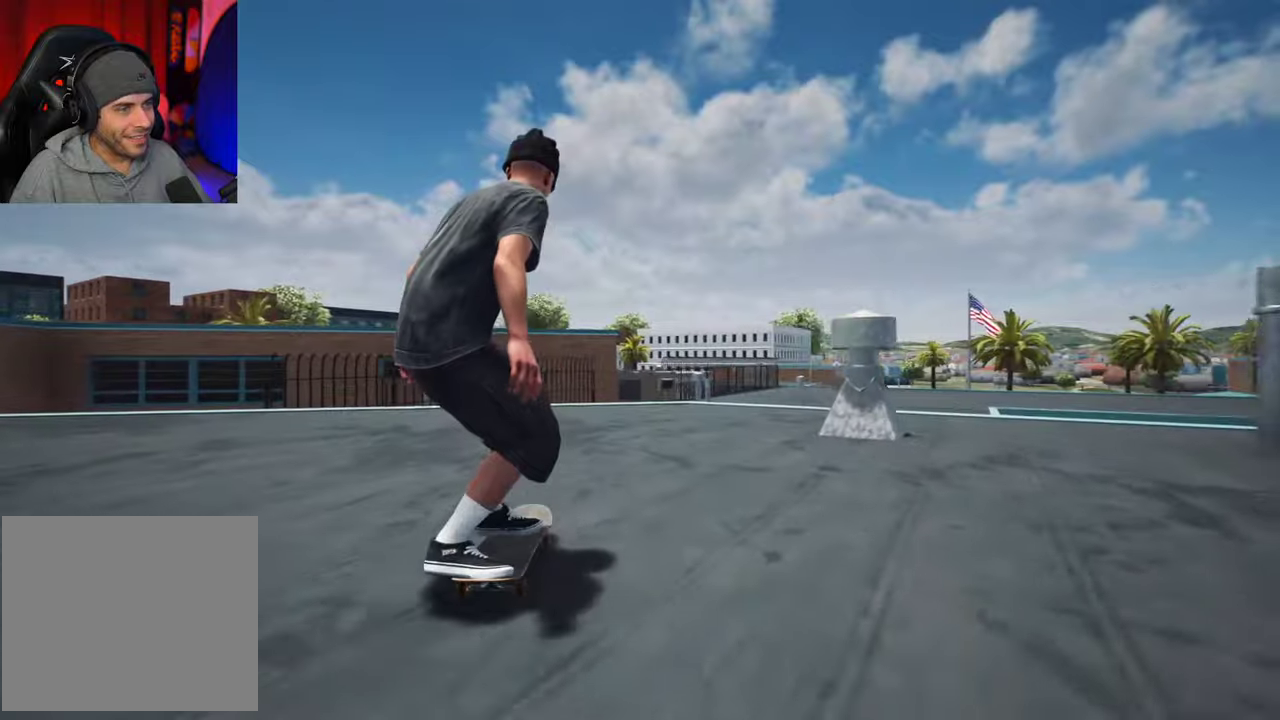
{"dt_ms": 500, "buttons": [], "left_stick": "center", "right_stick": "down", "events": [[150, "right_stick", "down"]]}
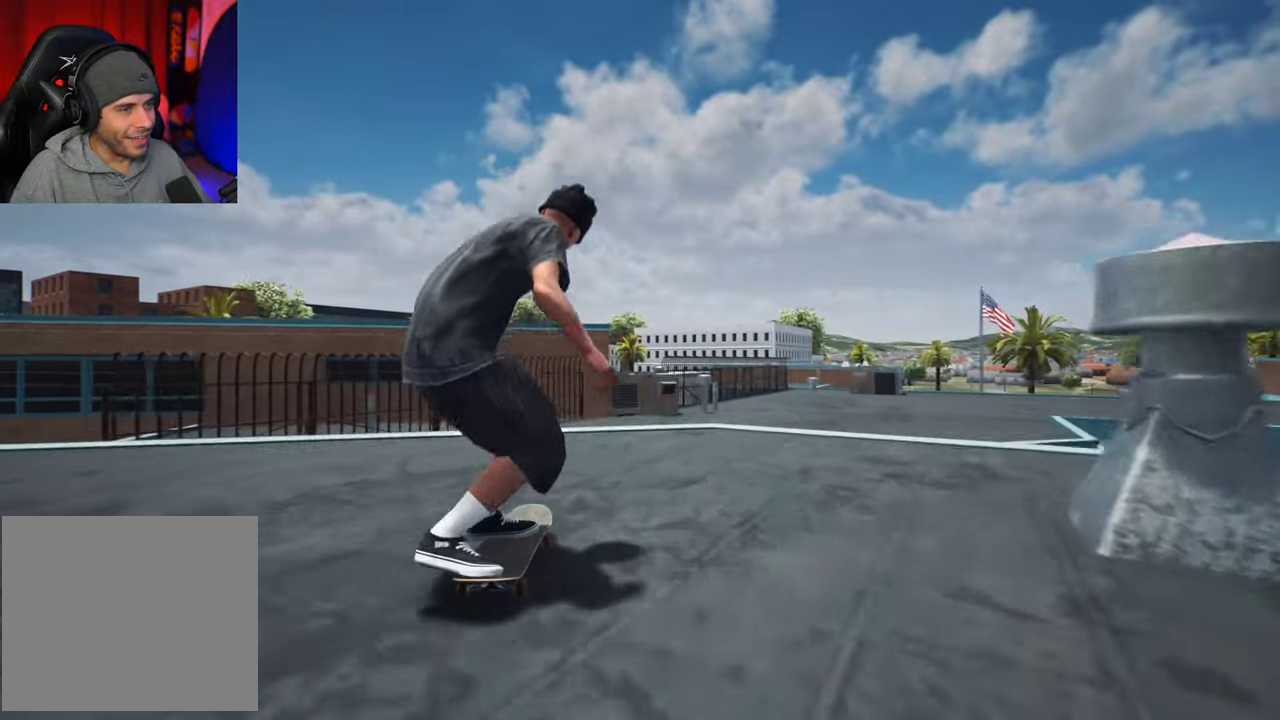
{"dt_ms": 400, "buttons": [], "left_stick": "center", "right_stick": "center", "events": [[116, "right_stick", "up"], [183, "left_stick", "up-left"], [300, "left_stick", "center"], [333, "right_stick", "center"]]}
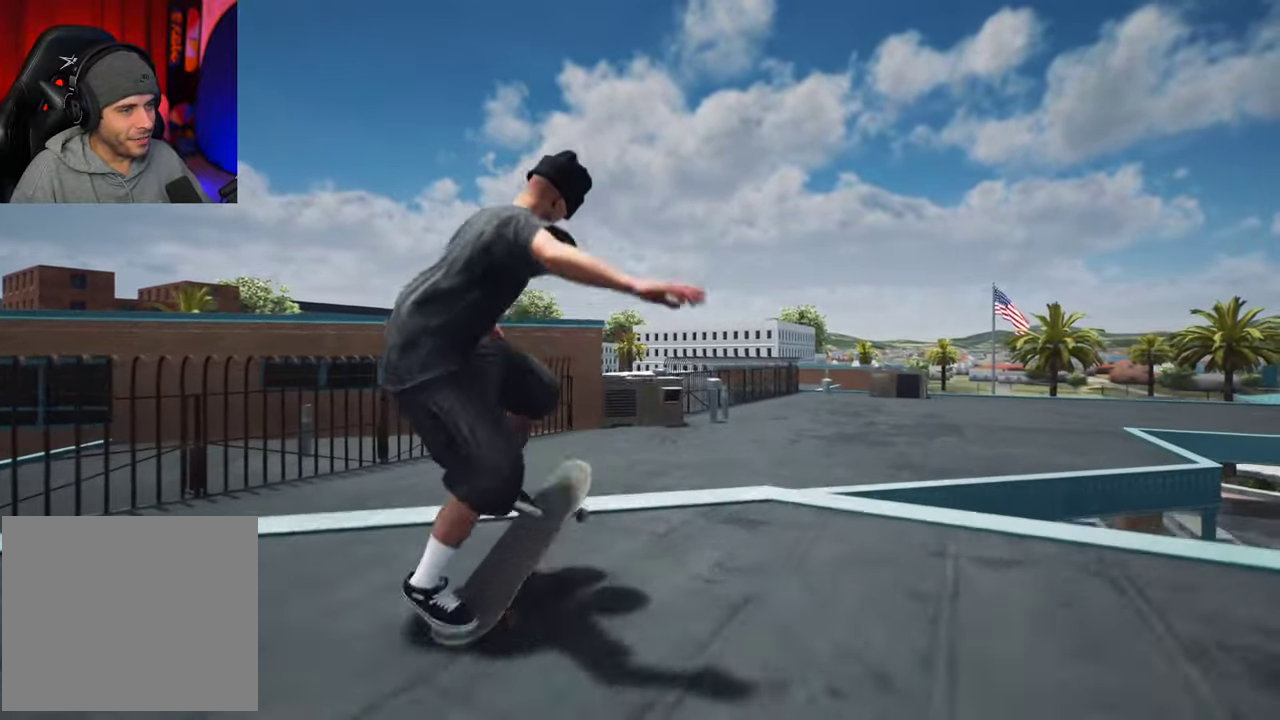
{"dt_ms": 700, "buttons": [], "left_stick": "up", "right_stick": "up"}
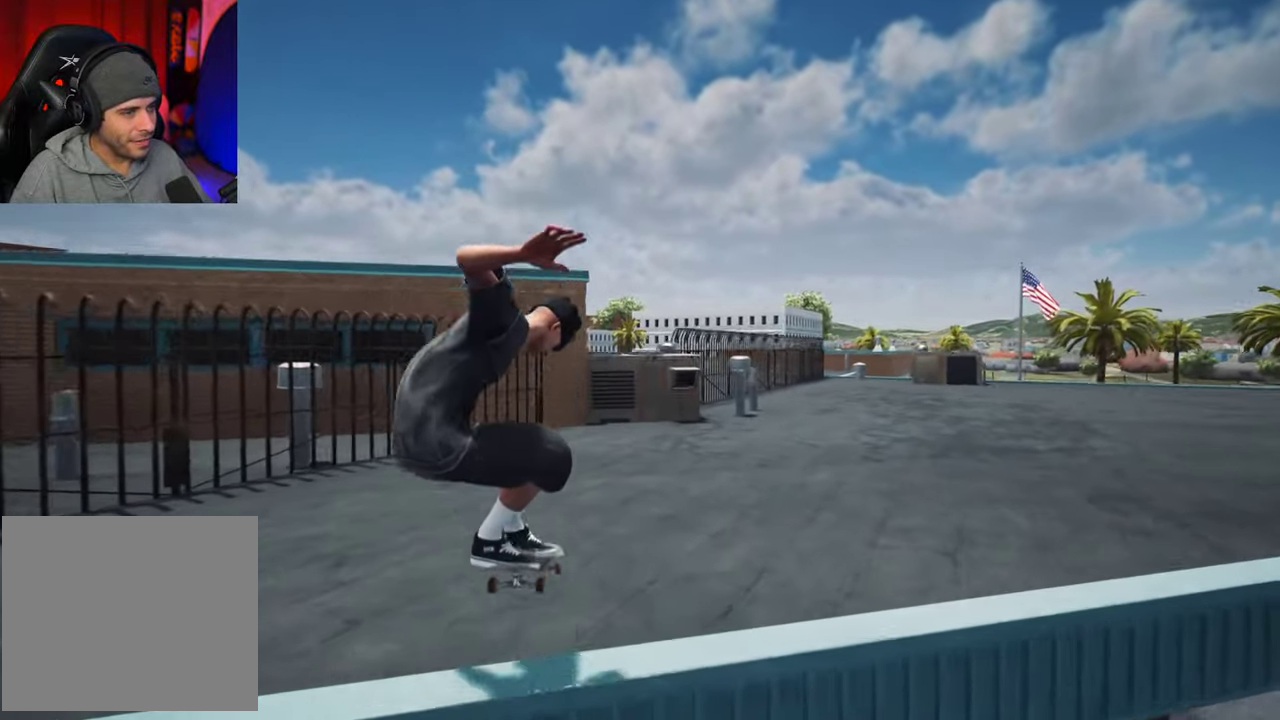
{"dt_ms": 400, "buttons": ["R2"], "left_stick": "center", "right_stick": "center", "events": [[50, "right_stick", "center"], [100, "left_stick", "center"], [233, "R2", "down"]]}
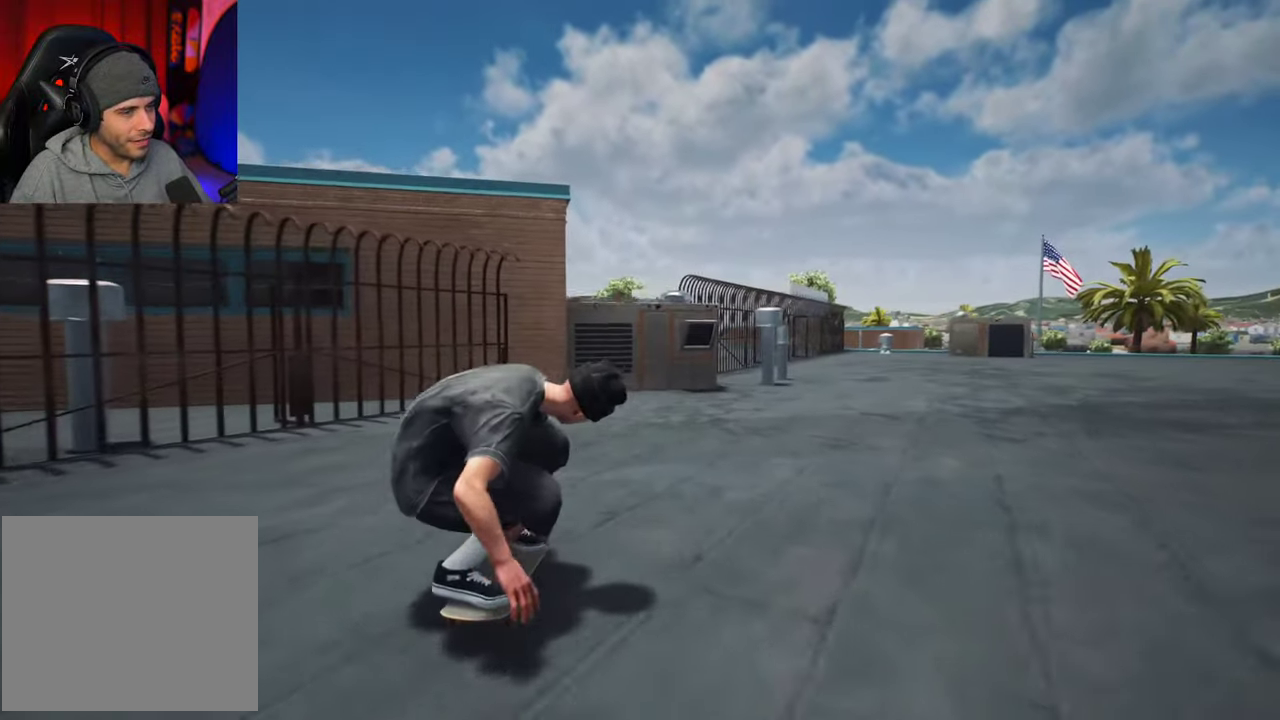
{"dt_ms": 500, "buttons": ["R2"], "left_stick": "center", "right_stick": "center", "events": []}
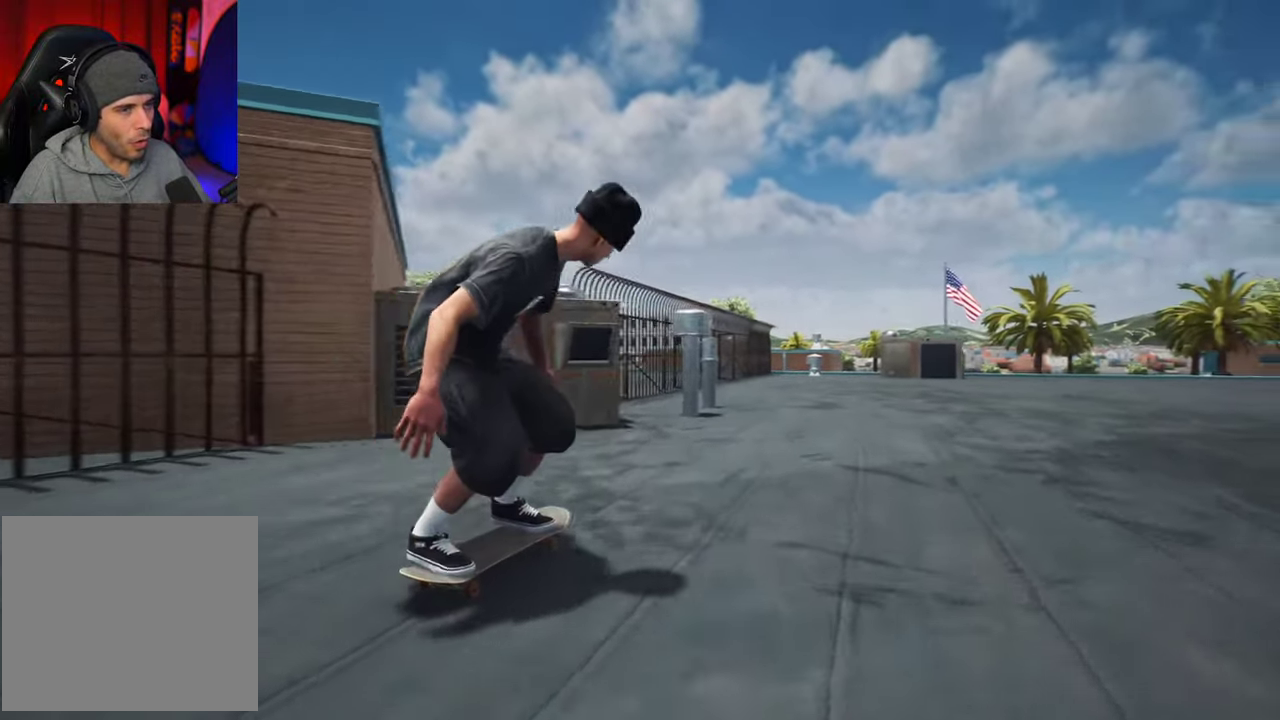
{"dt_ms": 500, "buttons": [], "left_stick": "center", "right_stick": "center", "events": [[450, "R2", "up"]]}
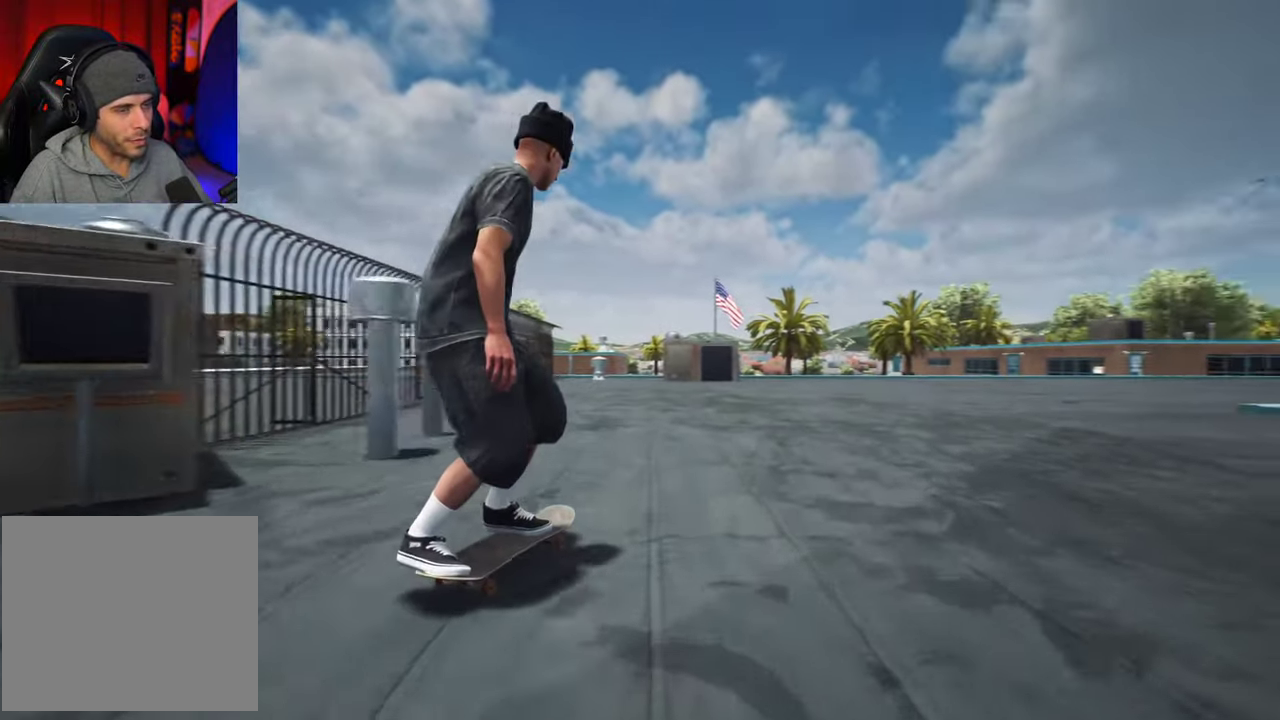
{"dt_ms": 600, "buttons": ["SELECT"], "left_stick": "center", "right_stick": "center", "events": [[600, "SELECT", "down"]]}